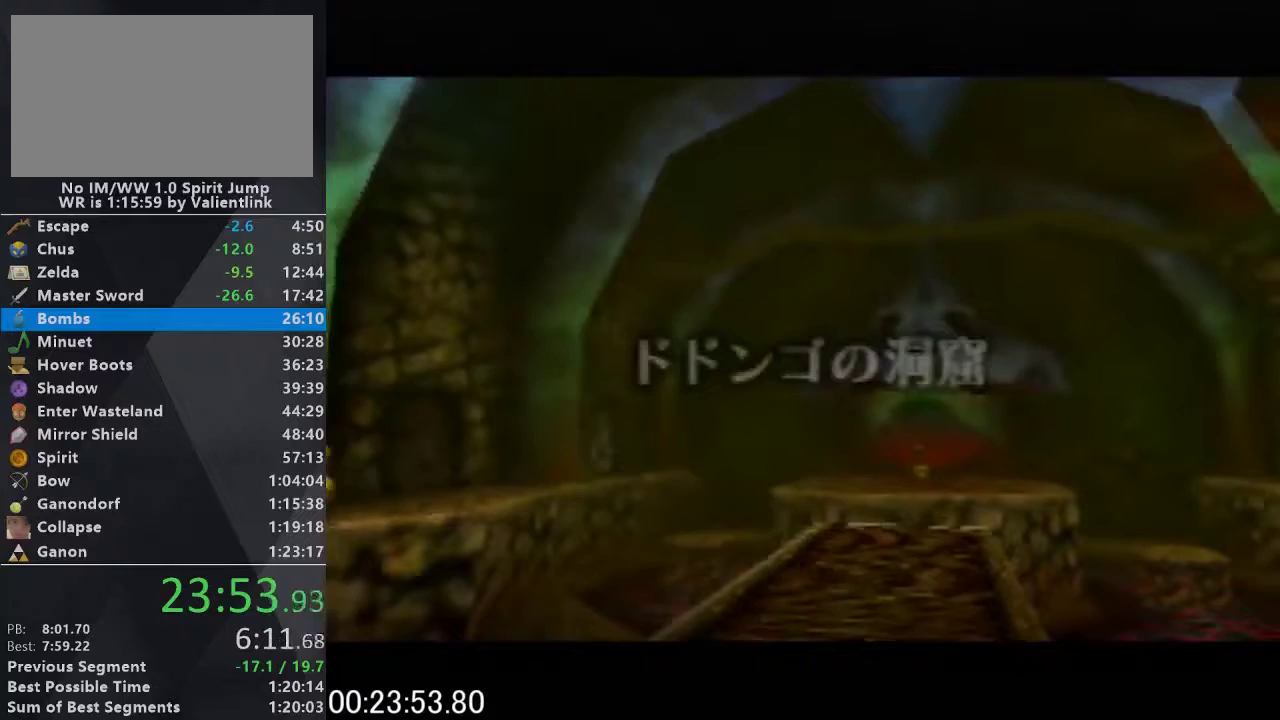
Gameplay with a controller (Nintendo layout); each line is a JSON object with the inputs held at the frame after it. "events" lists button and stick changes between this image and that frame as [ms after this image, input, new state], when the widget could be followed in between. This overlay highlights the sticks when they move; stick clicks (L3) are not distinguishable. Not read: L3 R3.
{"buttons": [], "left_stick": "center", "events": []}
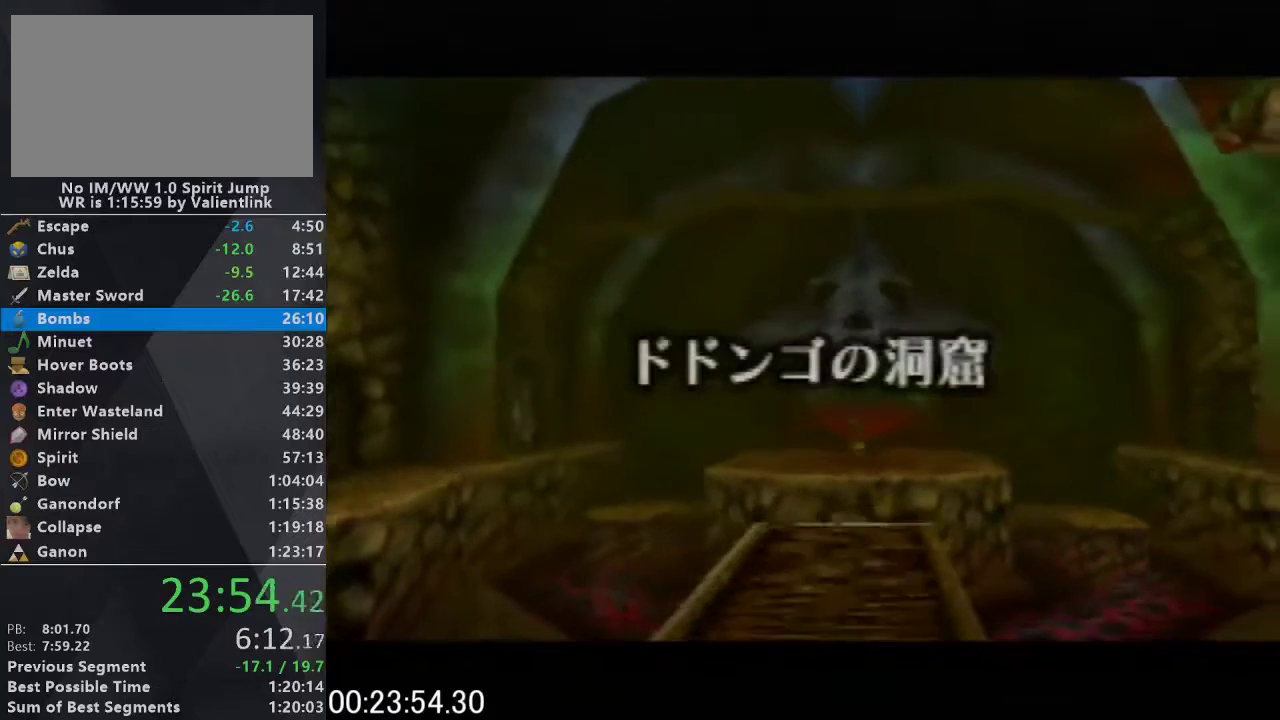
{"buttons": [], "left_stick": "center", "events": []}
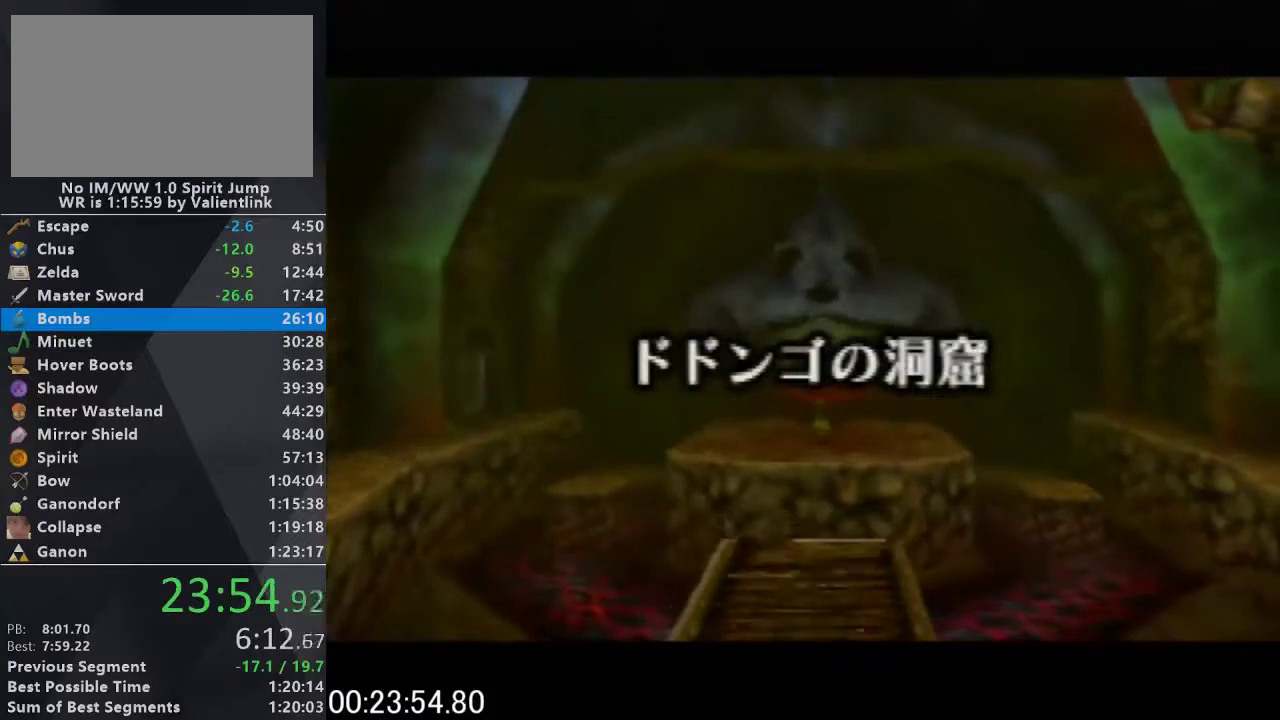
{"buttons": [], "left_stick": "center", "events": []}
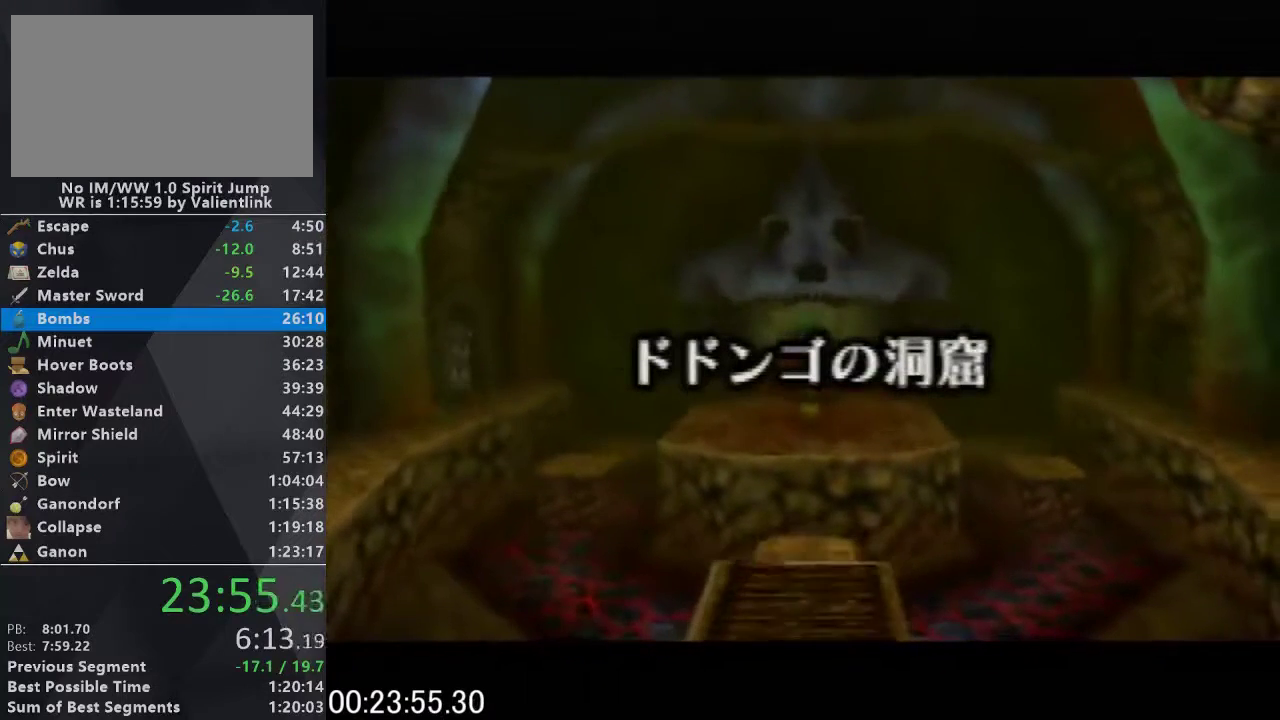
{"buttons": [], "left_stick": "center", "events": []}
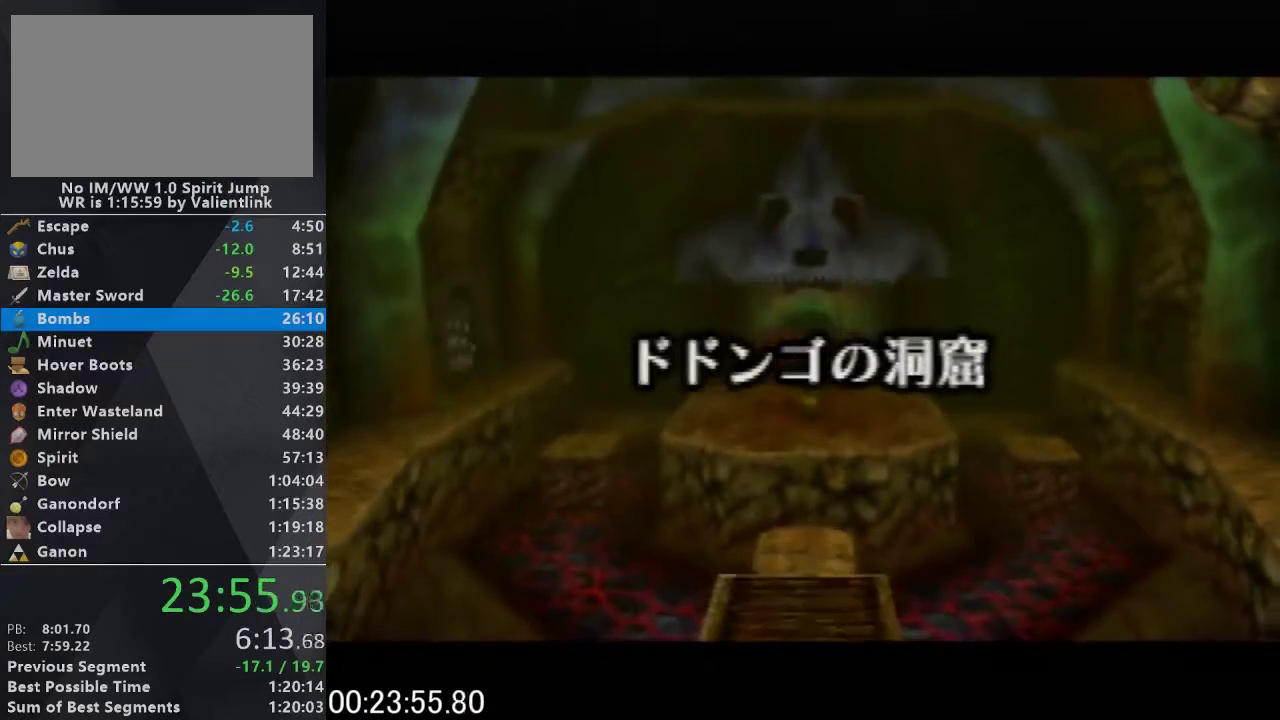
{"buttons": [], "left_stick": "center", "events": []}
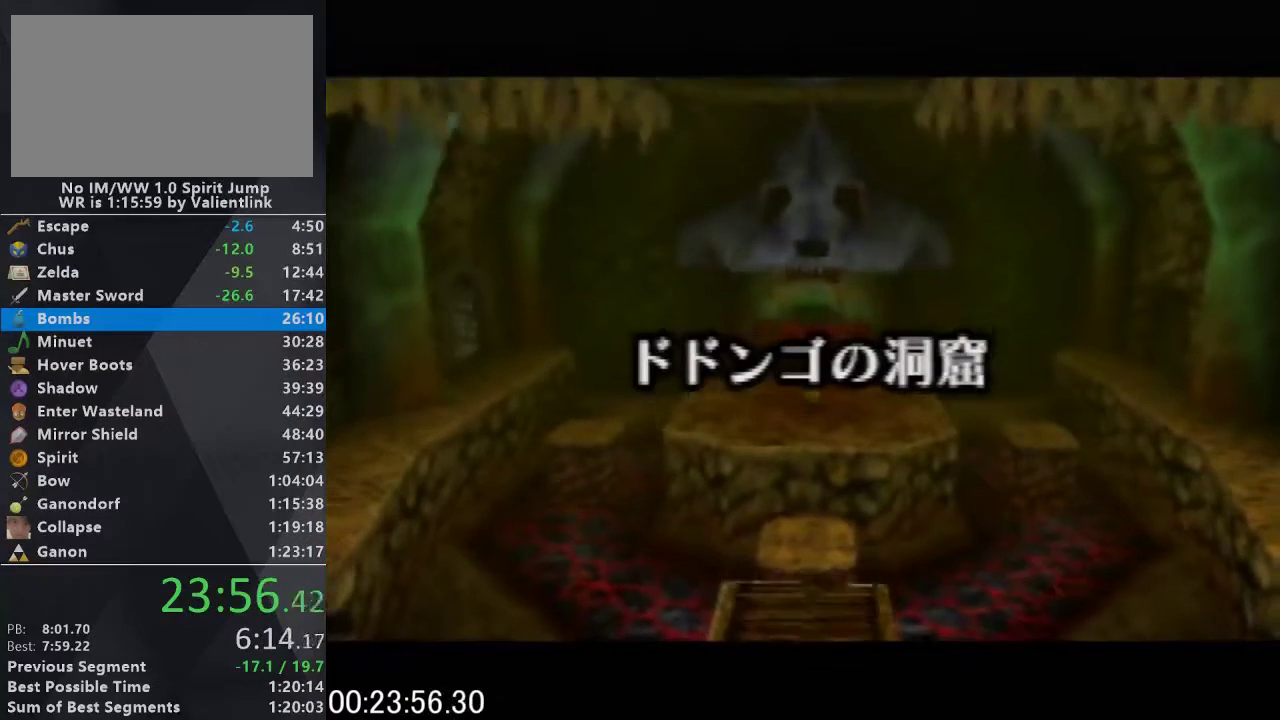
{"buttons": [], "left_stick": "center", "events": []}
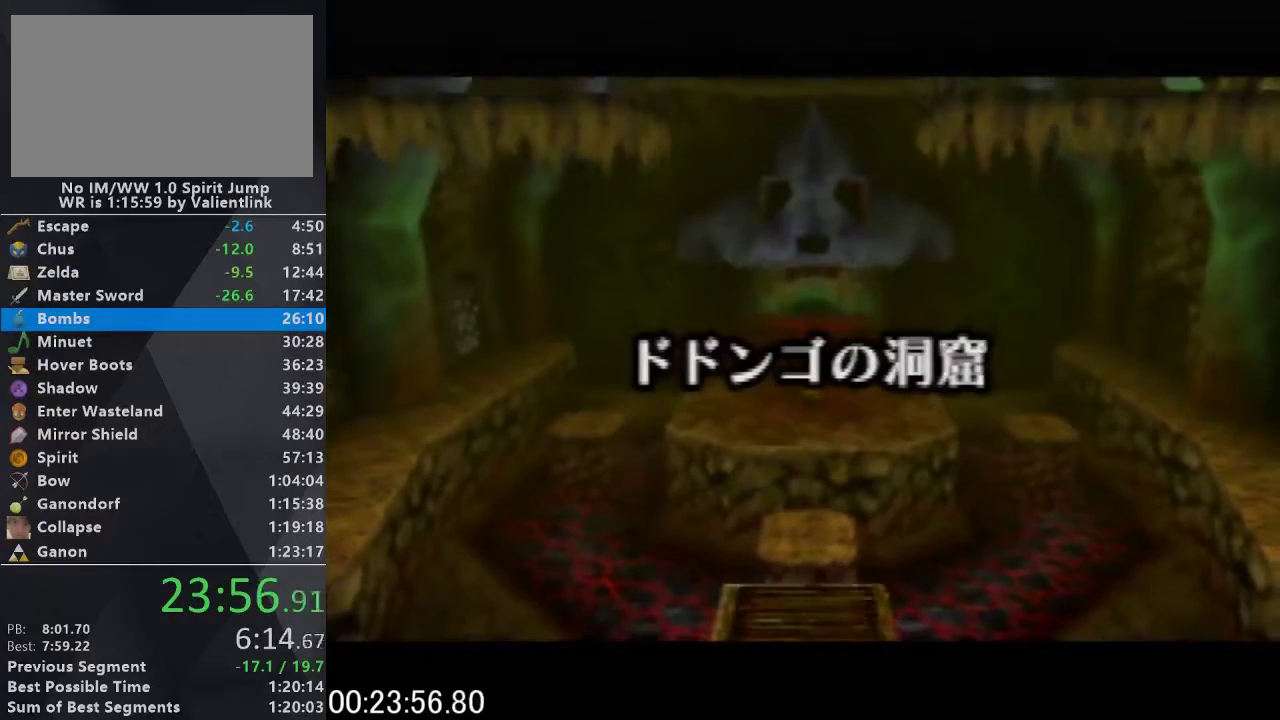
{"buttons": [], "left_stick": "center", "events": []}
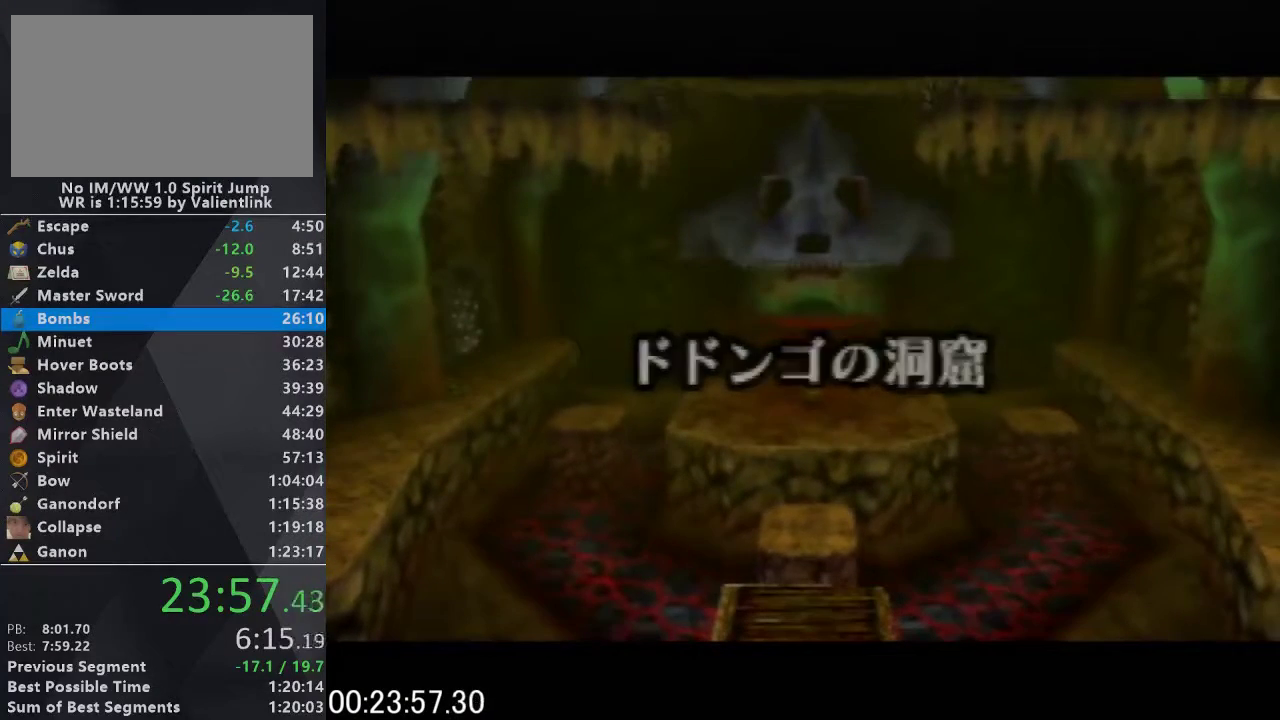
{"buttons": [], "left_stick": "center", "events": []}
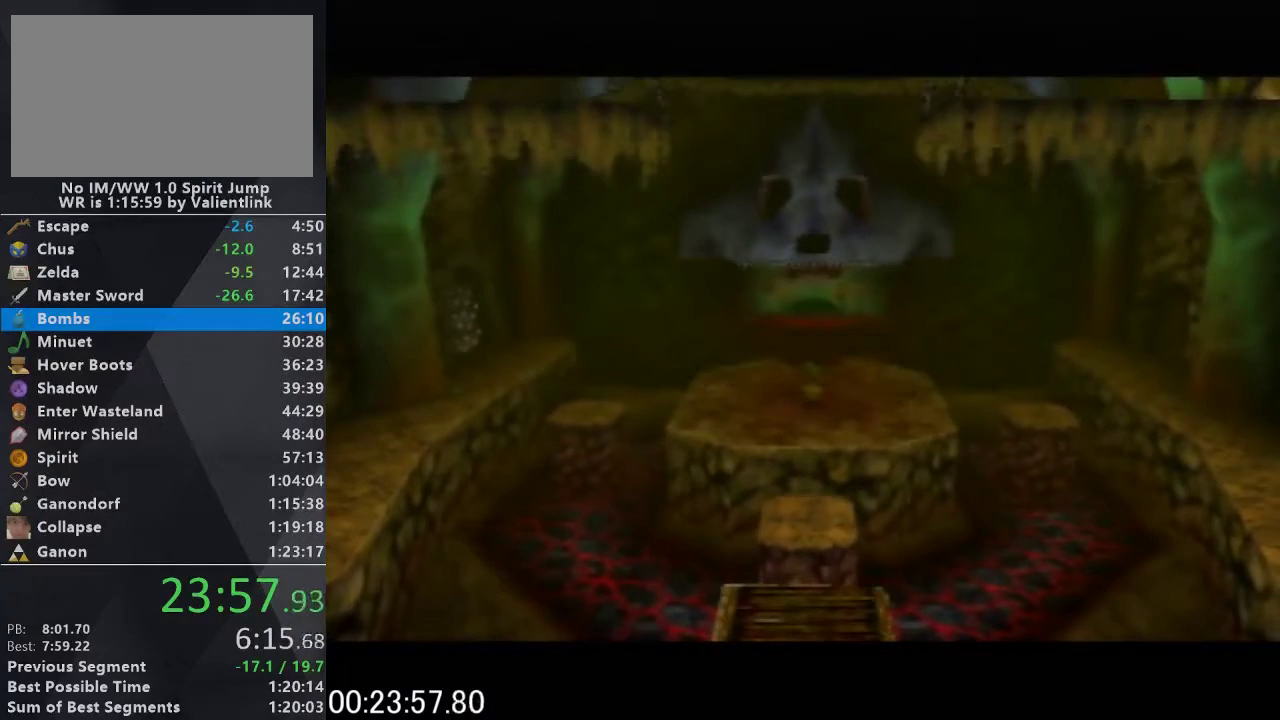
{"buttons": [], "left_stick": "center", "events": []}
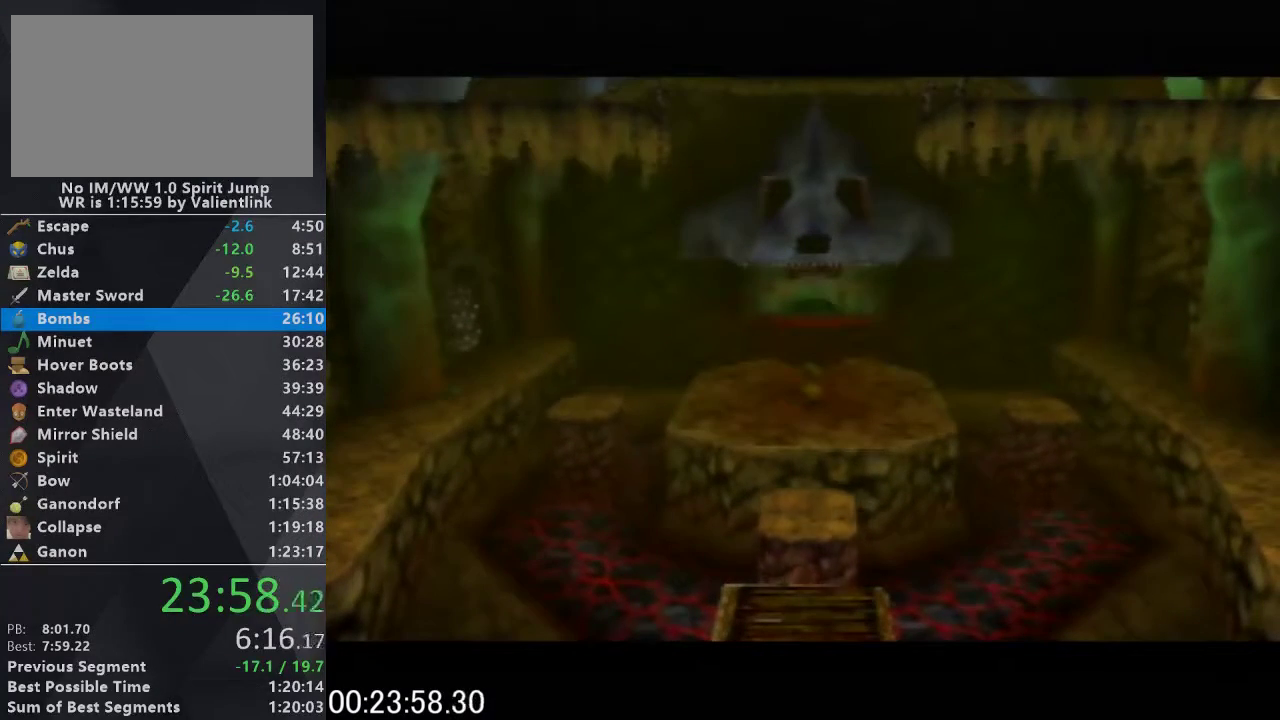
{"buttons": [], "left_stick": "center", "events": []}
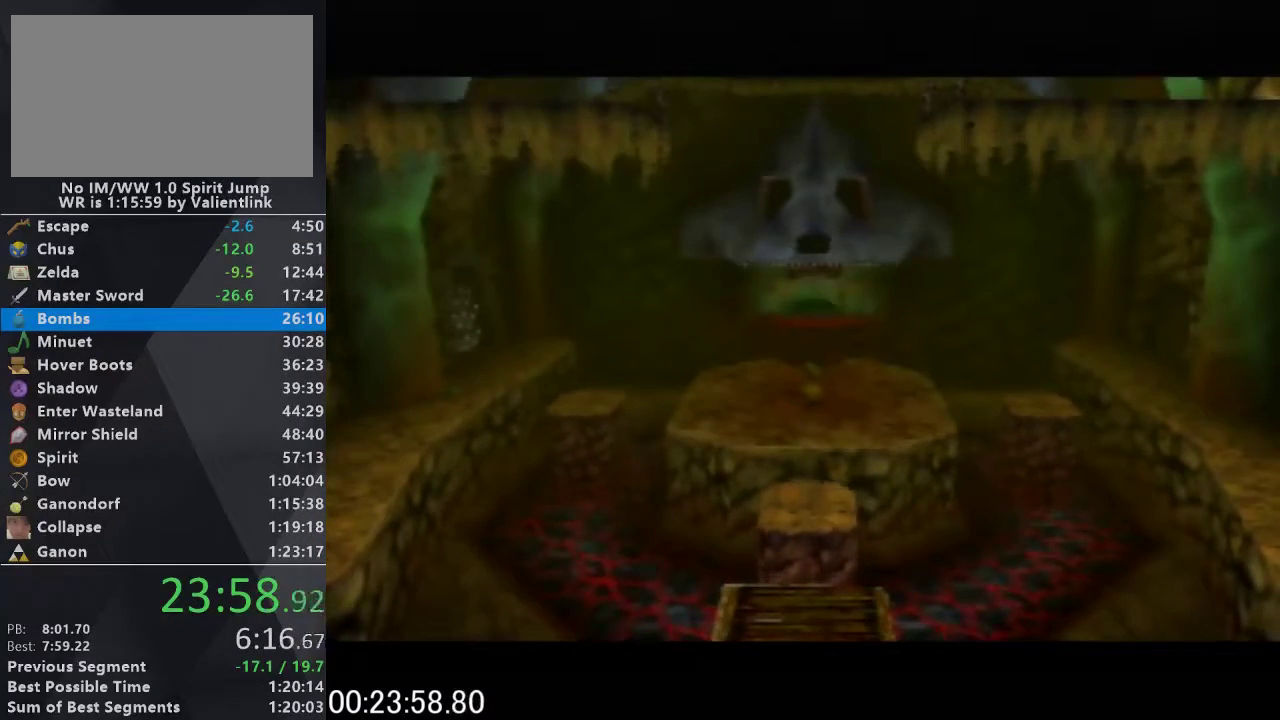
{"buttons": ["L1"], "left_stick": "down", "events": [[233, "left_stick", "down"], [300, "L1", "down"]]}
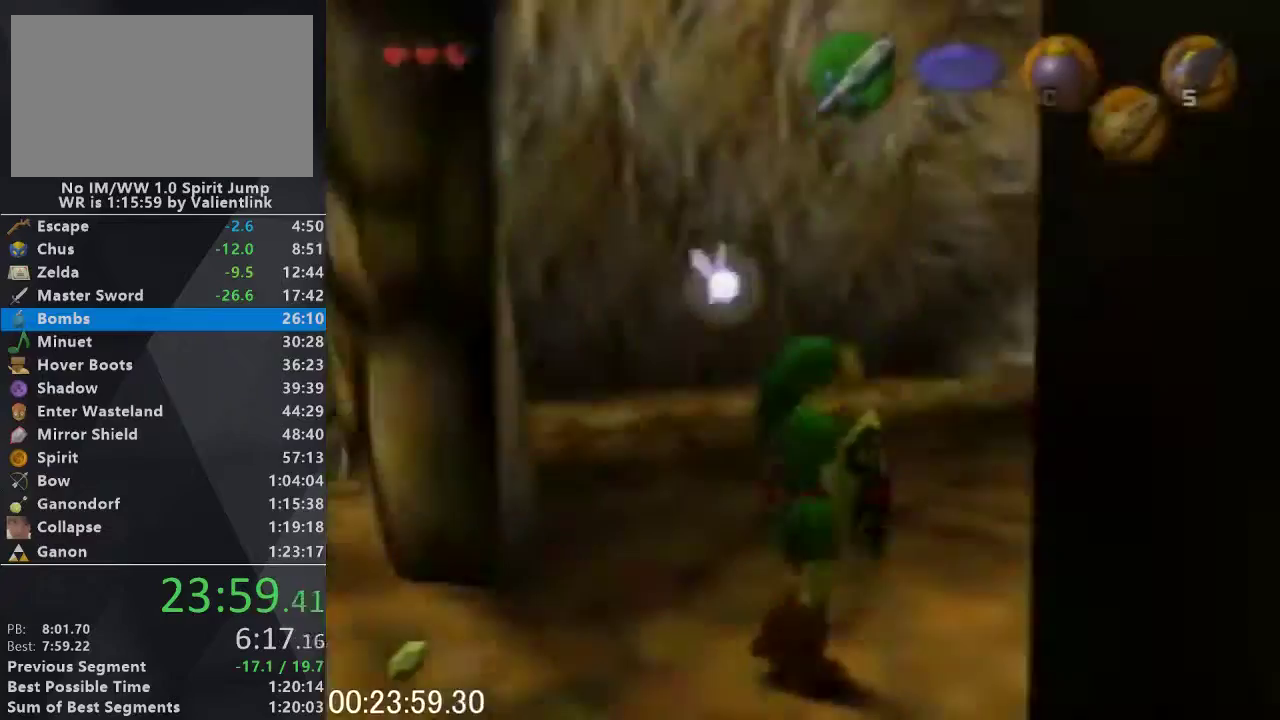
{"buttons": ["L1", "R1"], "left_stick": "down", "events": [[433, "R1", "down"]]}
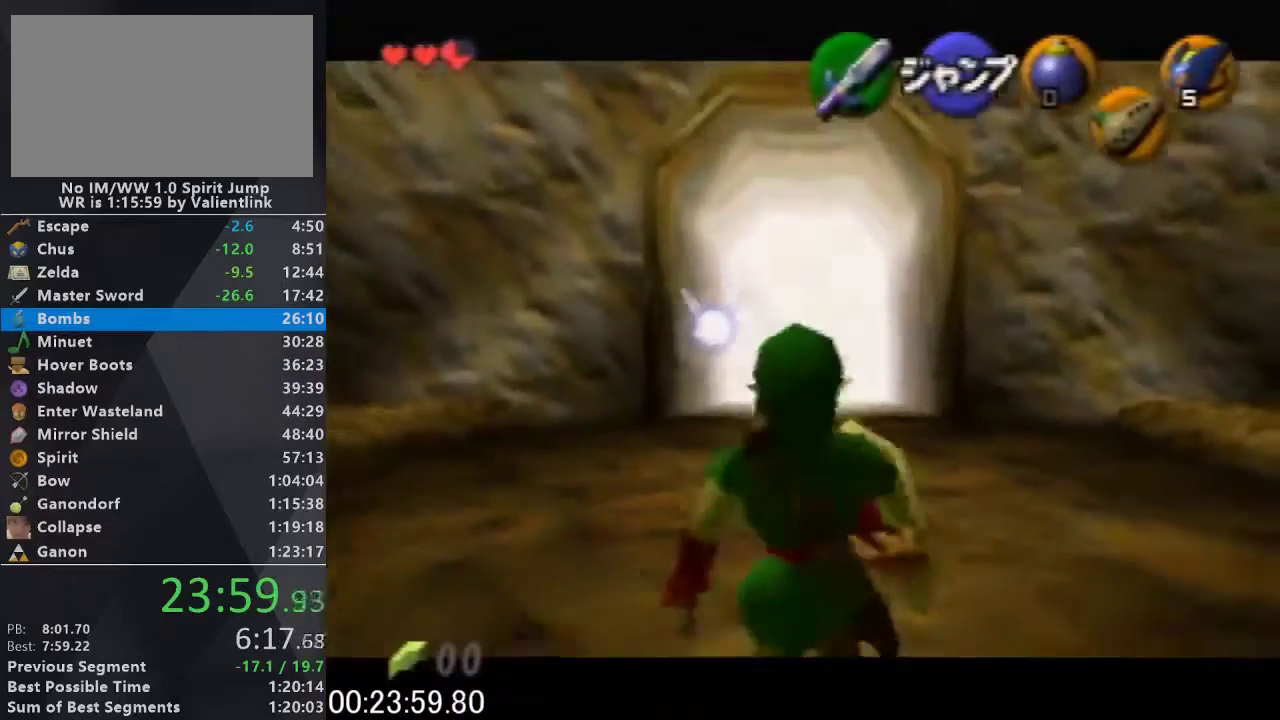
{"buttons": ["L1", "R1"], "left_stick": "down", "events": [[67, "R1", "up"], [167, "R1", "down"], [267, "R1", "up"], [333, "R1", "down"]]}
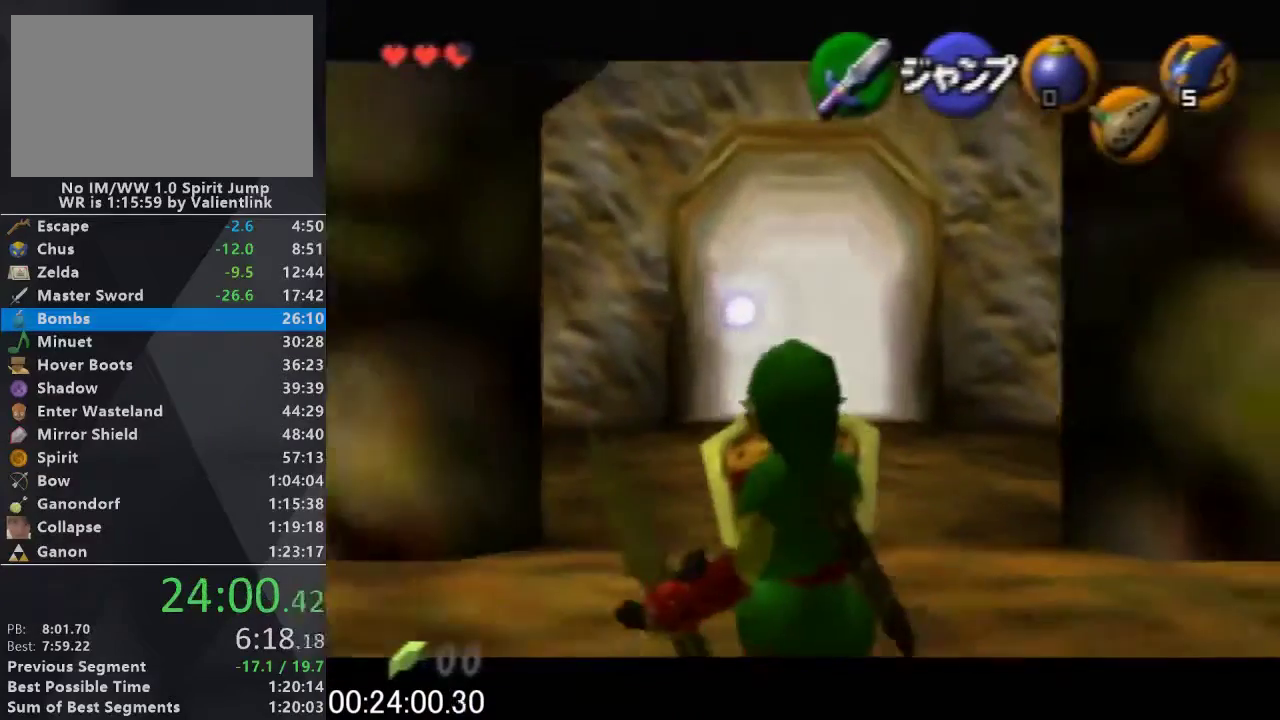
{"buttons": ["L1", "R1"], "left_stick": "down", "events": []}
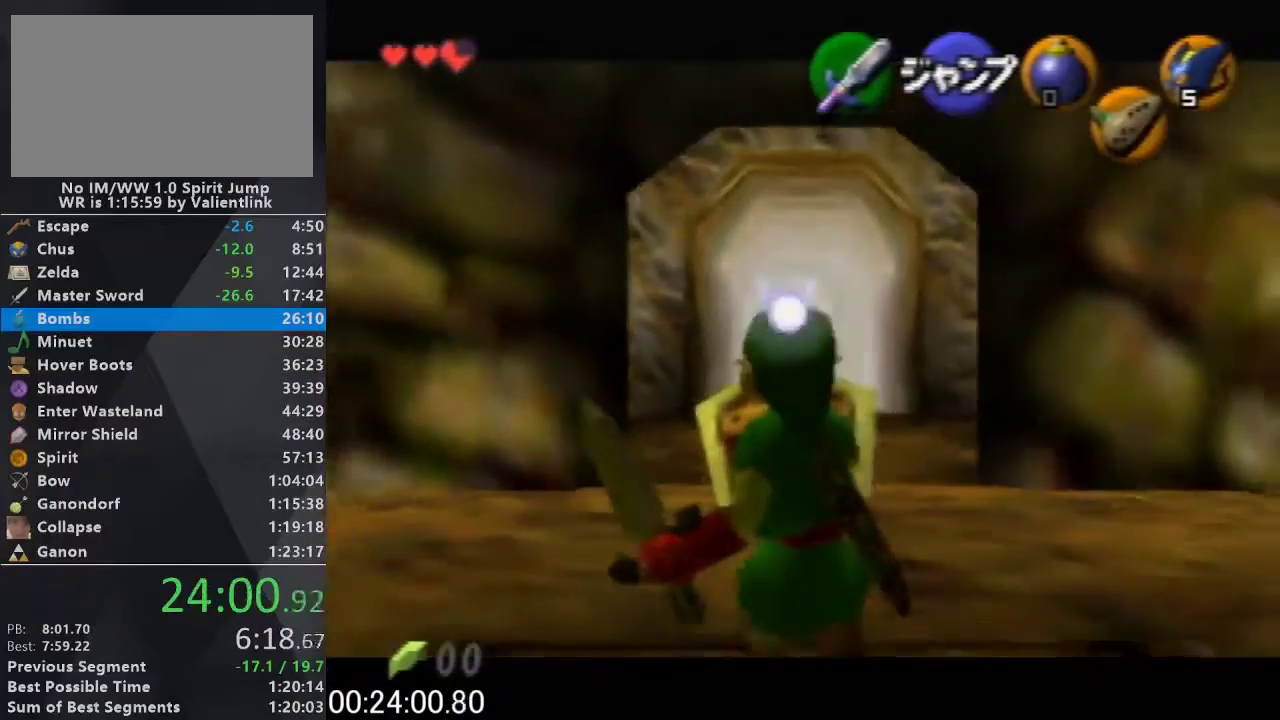
{"buttons": ["L1", "R1"], "left_stick": "down", "events": []}
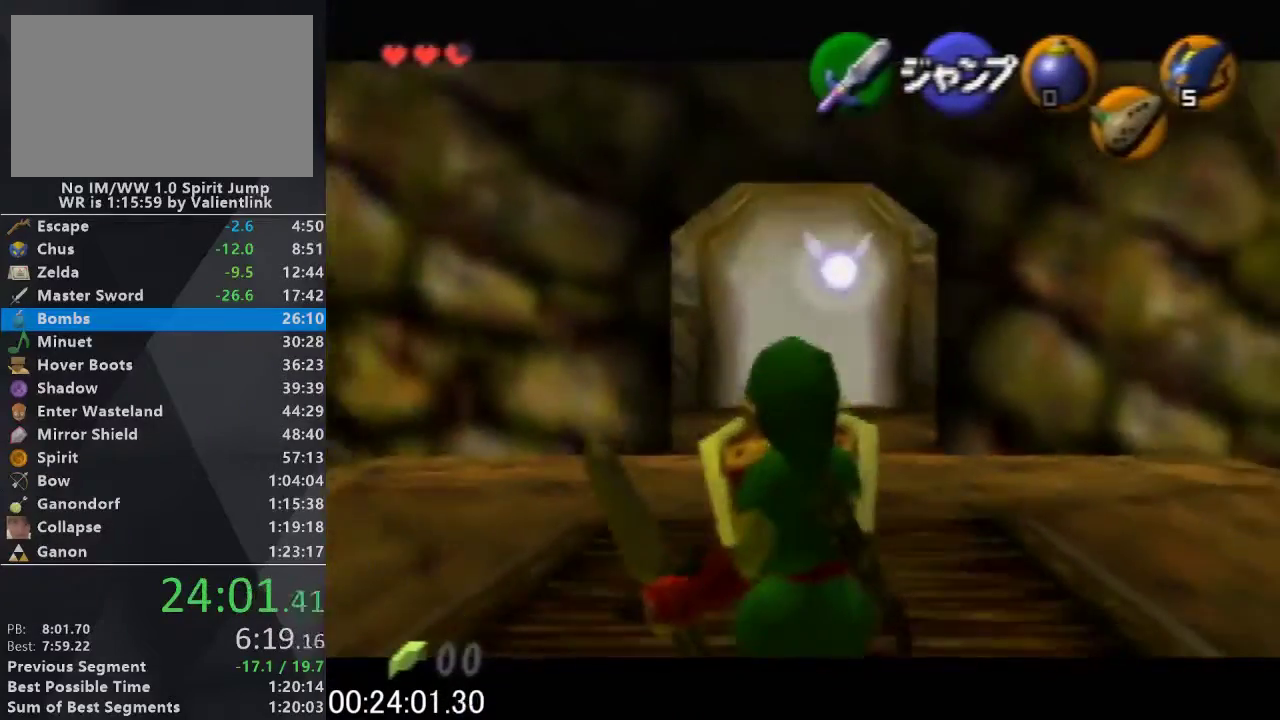
{"buttons": [], "left_stick": "center", "events": [[400, "R1", "up"], [433, "L1", "up"], [433, "left_stick", "center"]]}
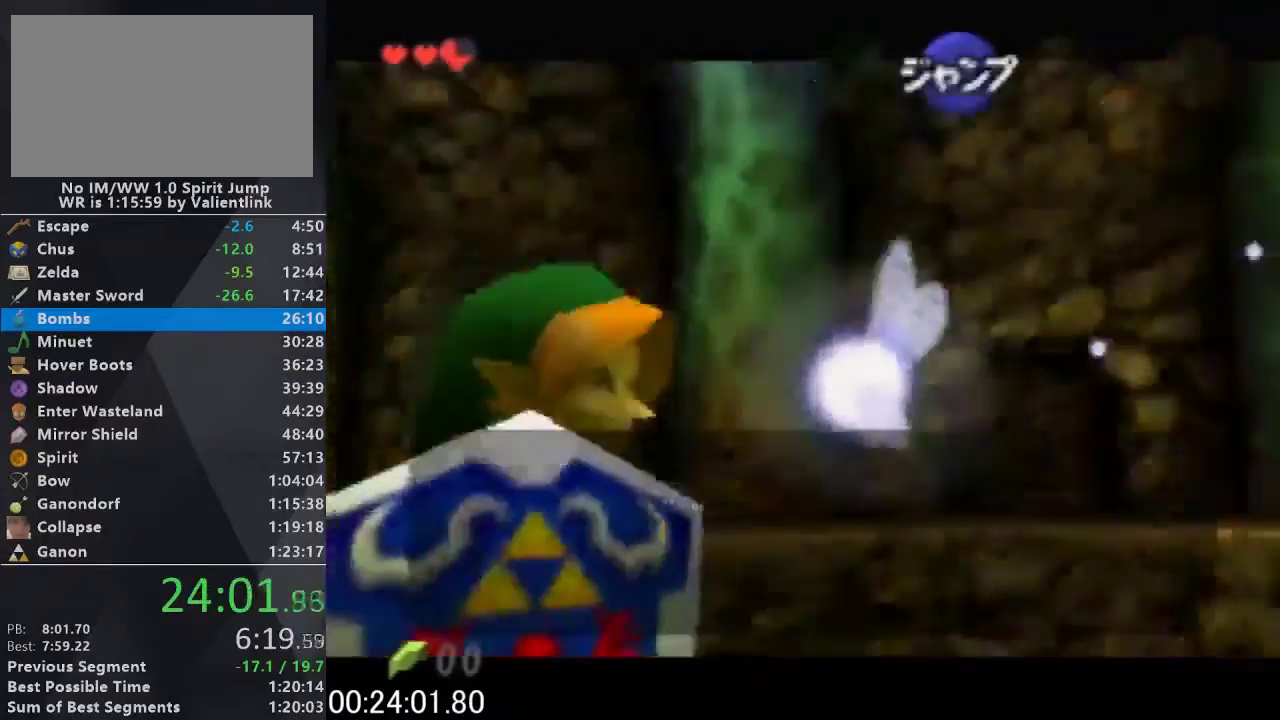
{"buttons": [], "left_stick": "center", "events": [[233, "A", "down"], [233, "B", "down"], [300, "B", "up"], [333, "A", "up"], [400, "A", "down"], [400, "B", "down"], [467, "B", "up"], [500, "A", "up"]]}
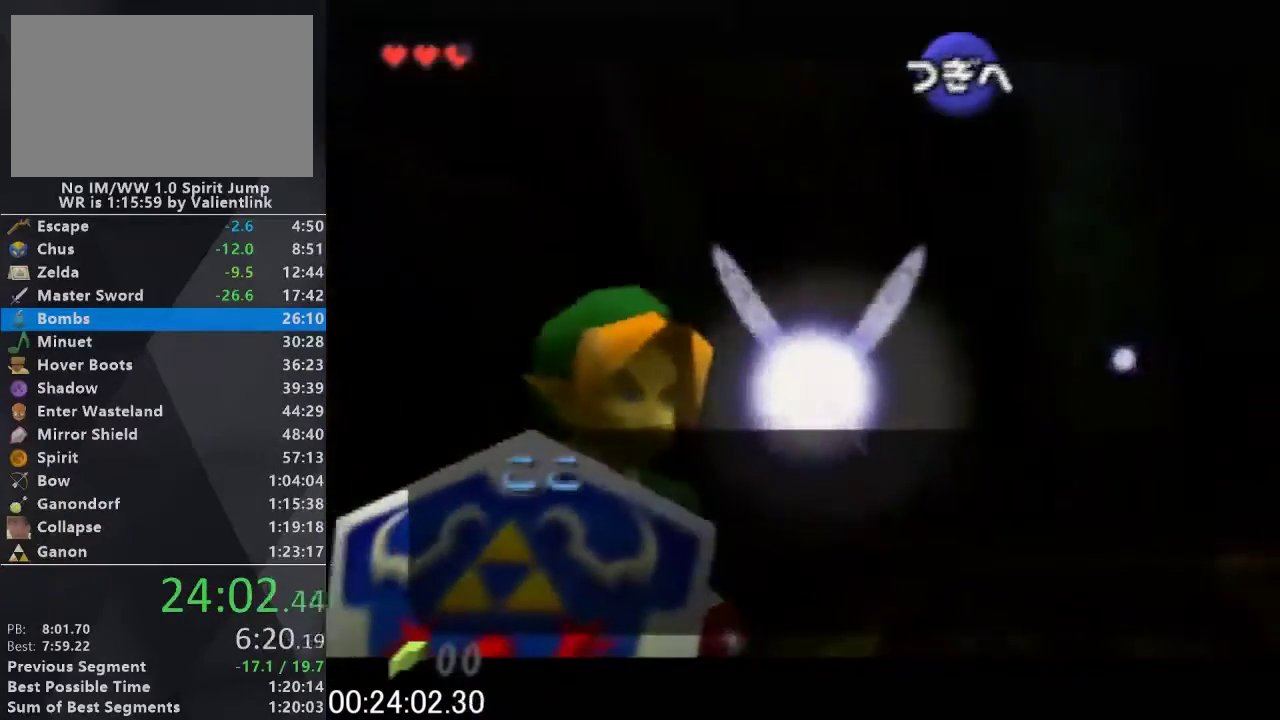
{"buttons": [], "left_stick": "center", "events": [[100, "A", "down"], [167, "A", "up"], [267, "A", "down"], [400, "B", "down"], [467, "B", "up"], [500, "A", "up"]]}
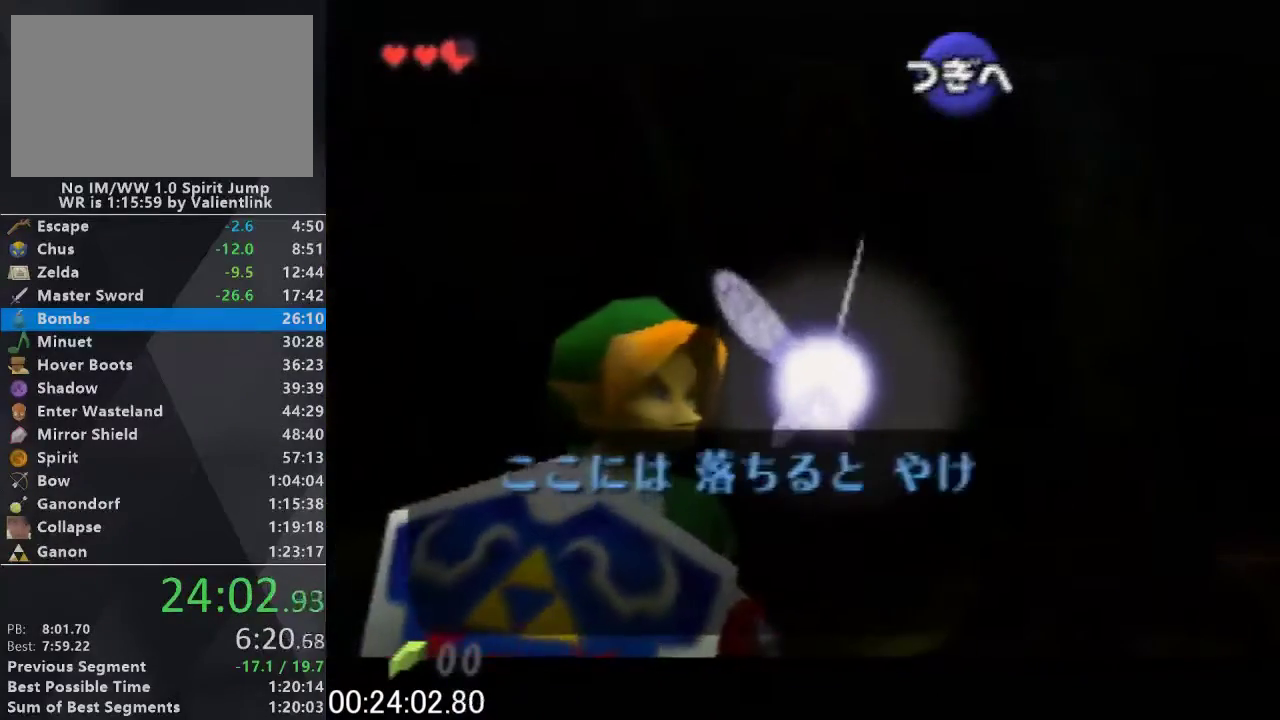
{"buttons": ["A", "B"], "left_stick": "center", "events": [[100, "A", "down"], [100, "B", "down"], [167, "B", "up"], [333, "A", "up"], [400, "A", "down"], [400, "B", "down"]]}
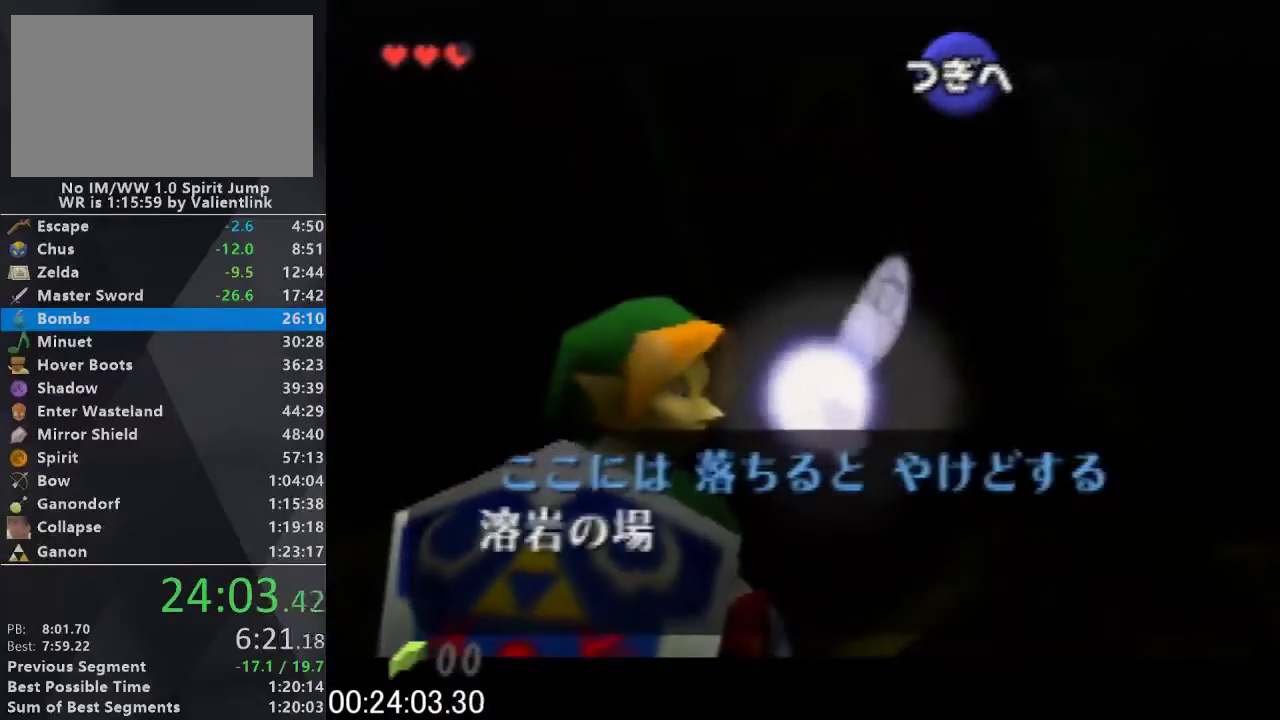
{"buttons": ["A", "B"], "left_stick": "center", "events": [[33, "A", "up"], [33, "B", "up"], [133, "A", "down"], [133, "B", "down"], [200, "A", "up"], [200, "B", "up"], [333, "A", "down"], [333, "B", "down"], [367, "A", "up"], [367, "B", "up"], [500, "A", "down"], [500, "B", "down"]]}
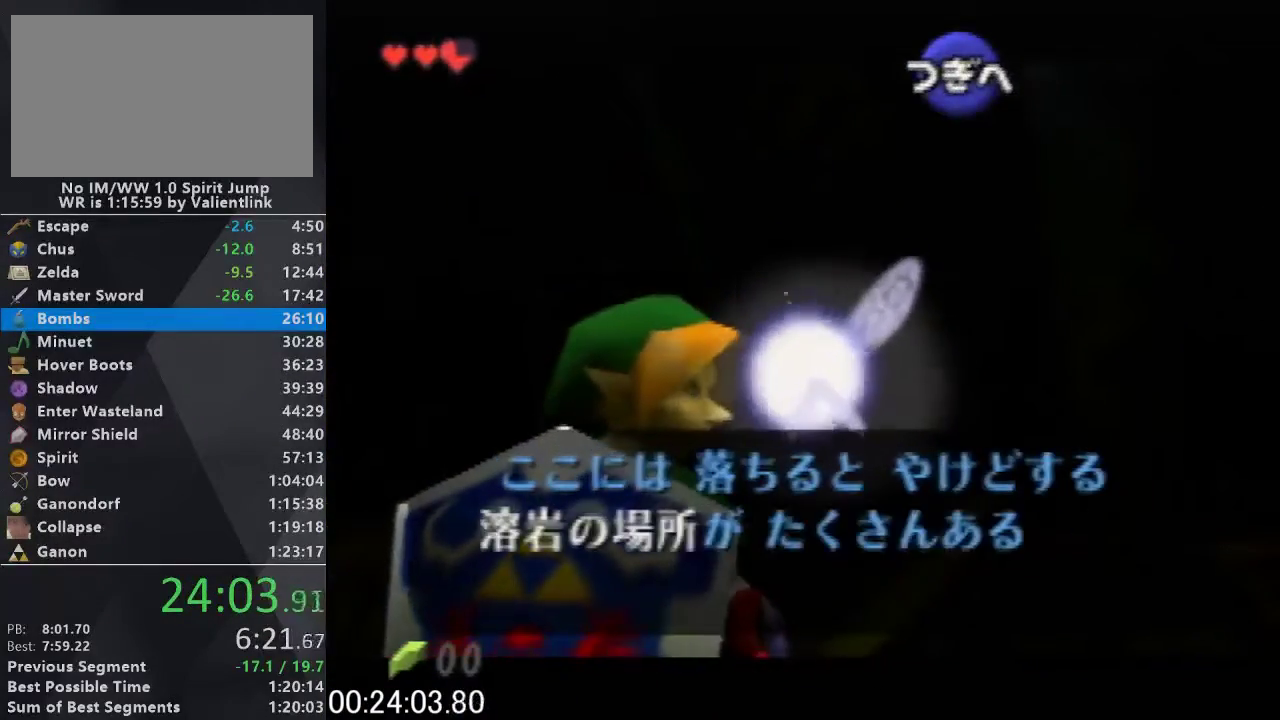
{"buttons": ["A", "B"], "left_stick": "center", "events": [[33, "B", "up"], [67, "A", "up"], [167, "A", "down"], [167, "B", "down"], [233, "B", "up"], [267, "A", "up"], [300, "A", "down"], [300, "B", "down"], [367, "B", "up"], [400, "A", "up"], [500, "A", "down"], [500, "B", "down"]]}
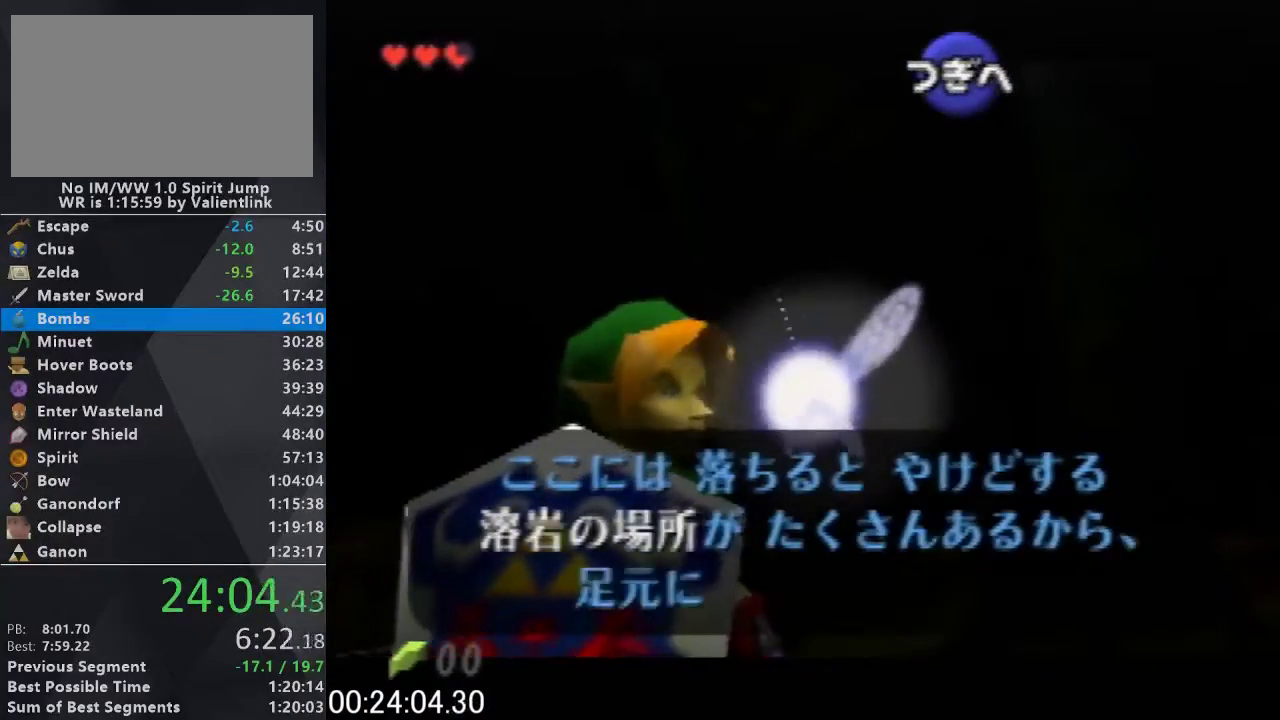
{"buttons": ["A", "B"], "left_stick": "center", "events": [[67, "A", "up"], [67, "B", "up"], [167, "A", "down"], [300, "B", "down"], [367, "A", "up"], [367, "B", "up"], [467, "A", "down"], [467, "B", "down"]]}
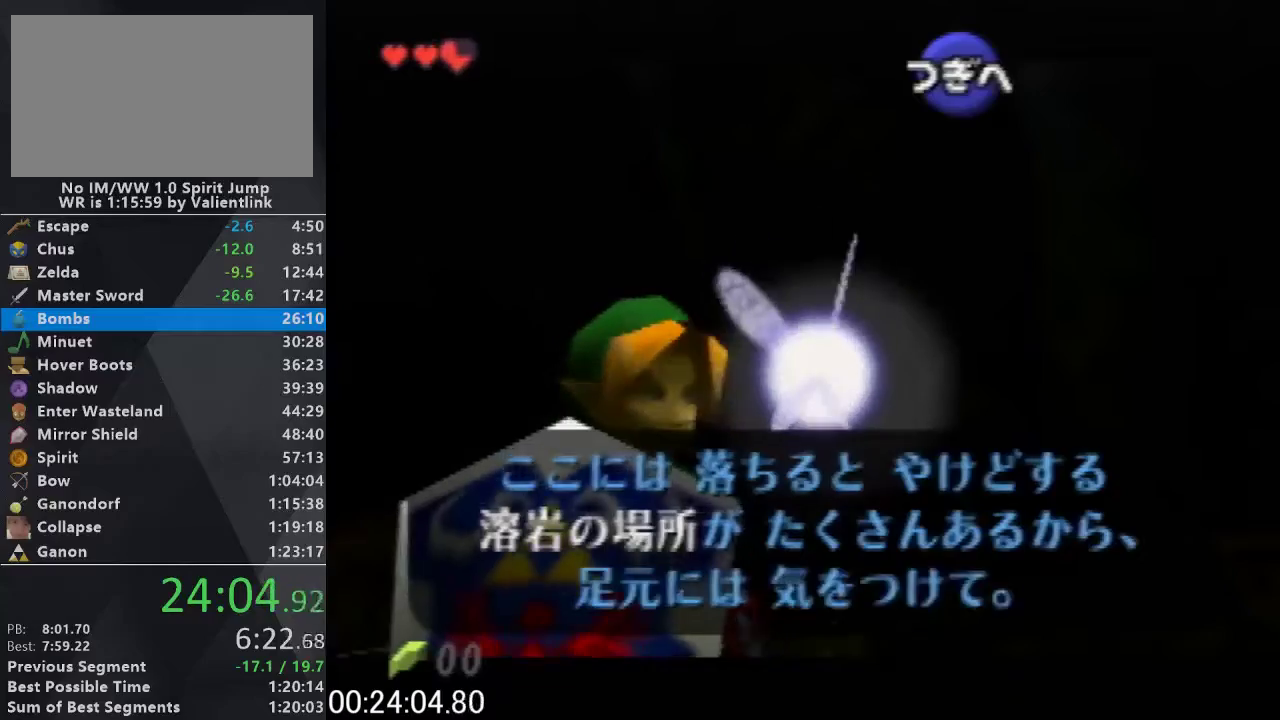
{"buttons": [], "left_stick": "up-left", "events": [[33, "A", "up"], [33, "B", "up"], [100, "A", "down"], [100, "B", "down"], [167, "left_stick", "up-left"], [200, "B", "up"], [233, "A", "up"]]}
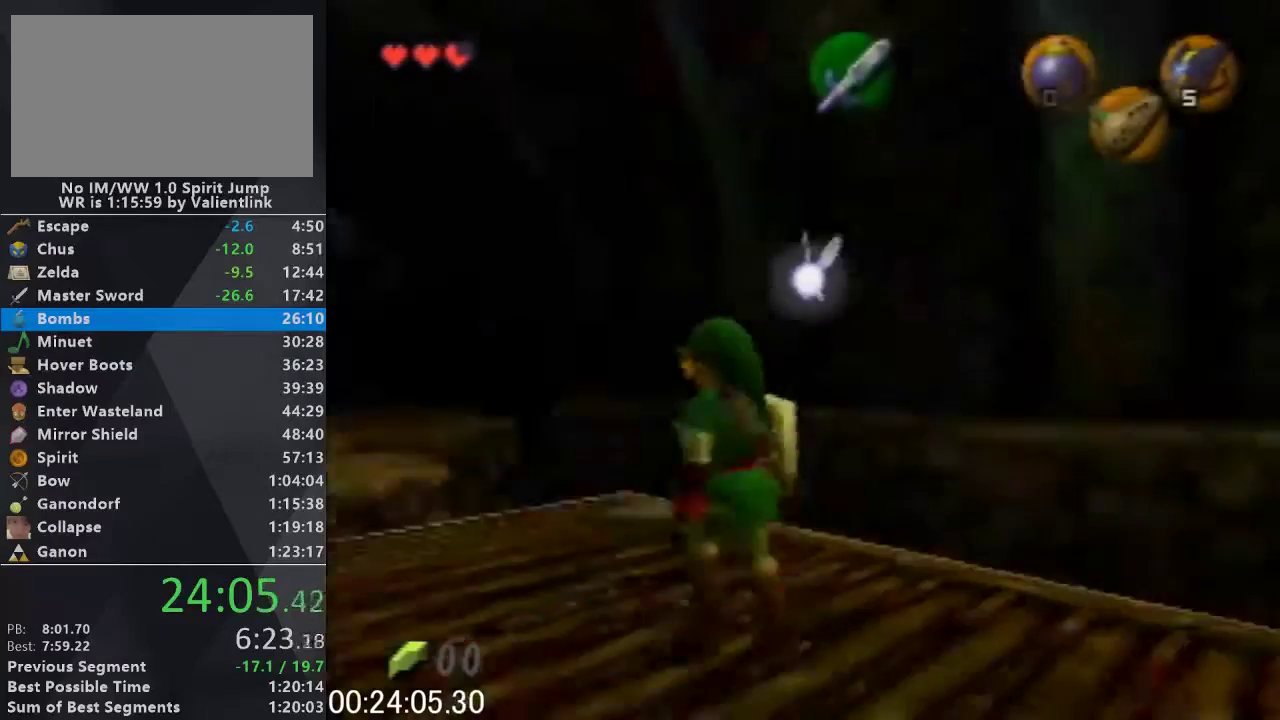
{"buttons": ["A"], "left_stick": "up-left", "events": [[333, "A", "down"]]}
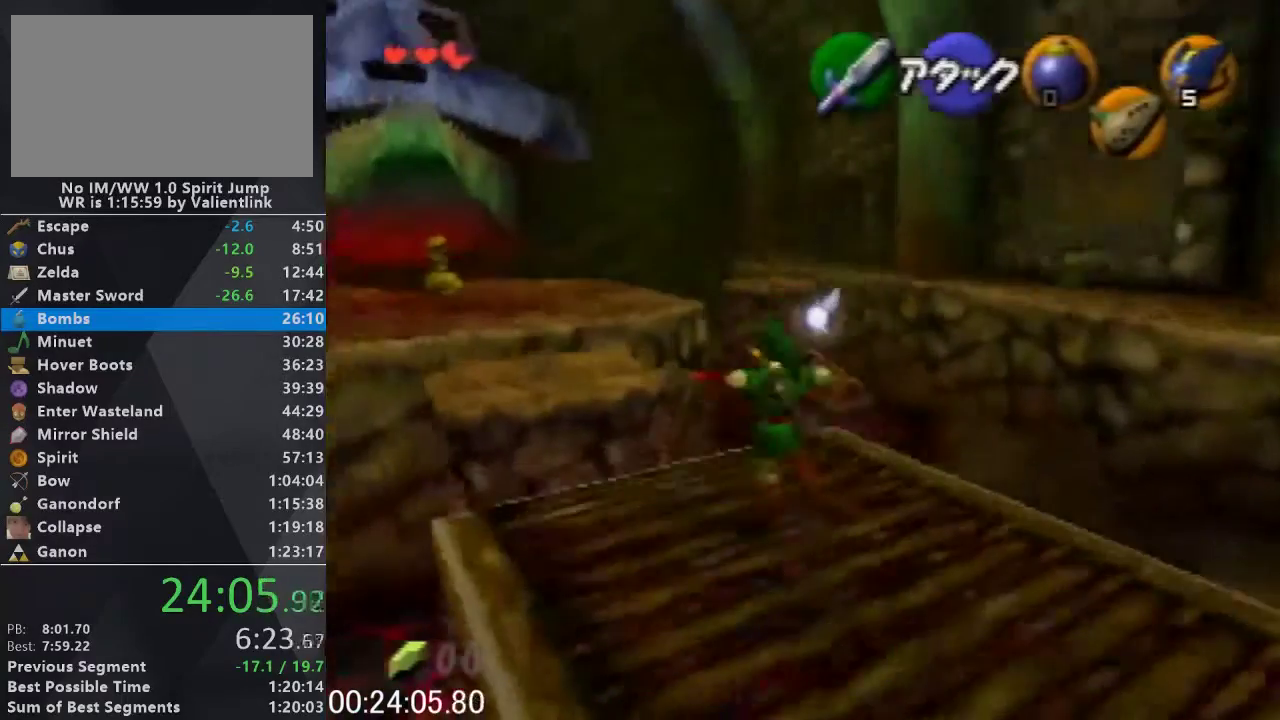
{"buttons": [], "left_stick": "up-left", "events": [[200, "A", "up"]]}